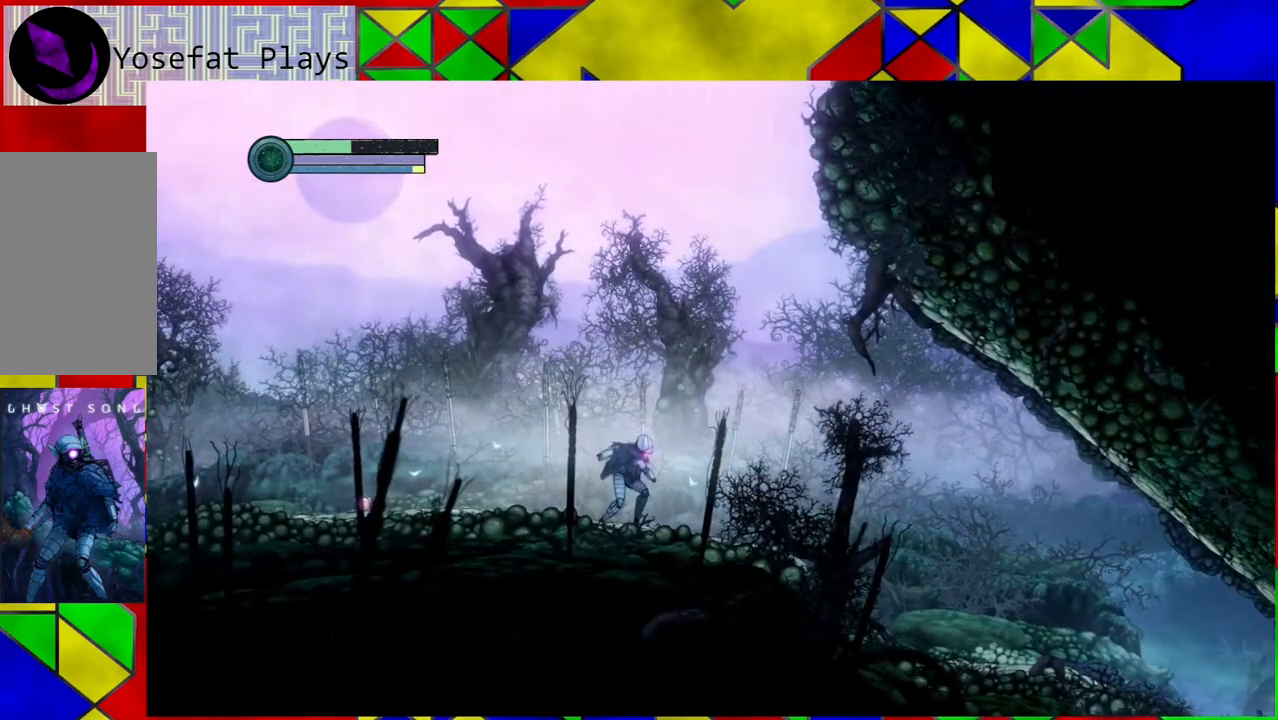
Gameplay with a controller (Nintendo layout); each line is a JSON object with the inputs held at the frame after it. "events" lists button and stick changes between this image and that frame as [ms after this image, input, new state], when the widget could be followed in between. Not read: HOME L3 R3.
{"buttons": [], "left_stick": "center", "right_stick": "center", "events": []}
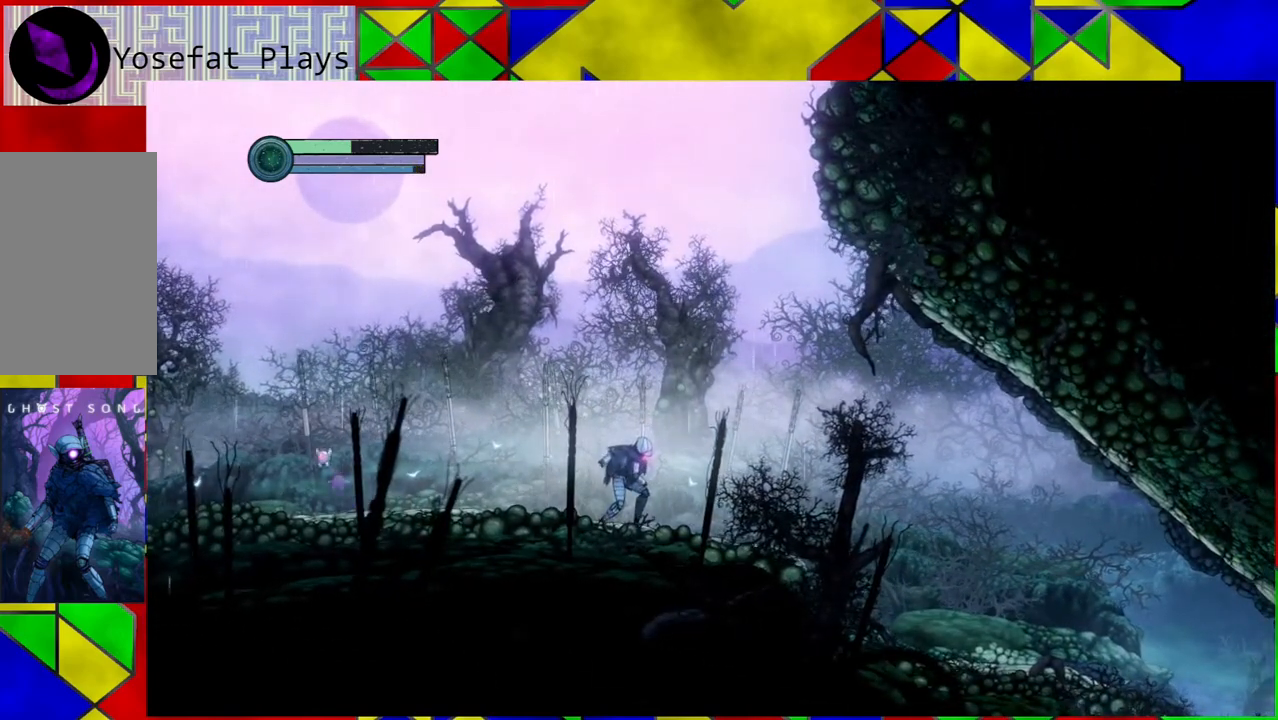
{"buttons": [], "left_stick": "left", "right_stick": "center", "events": [[333, "left_stick", "left"]]}
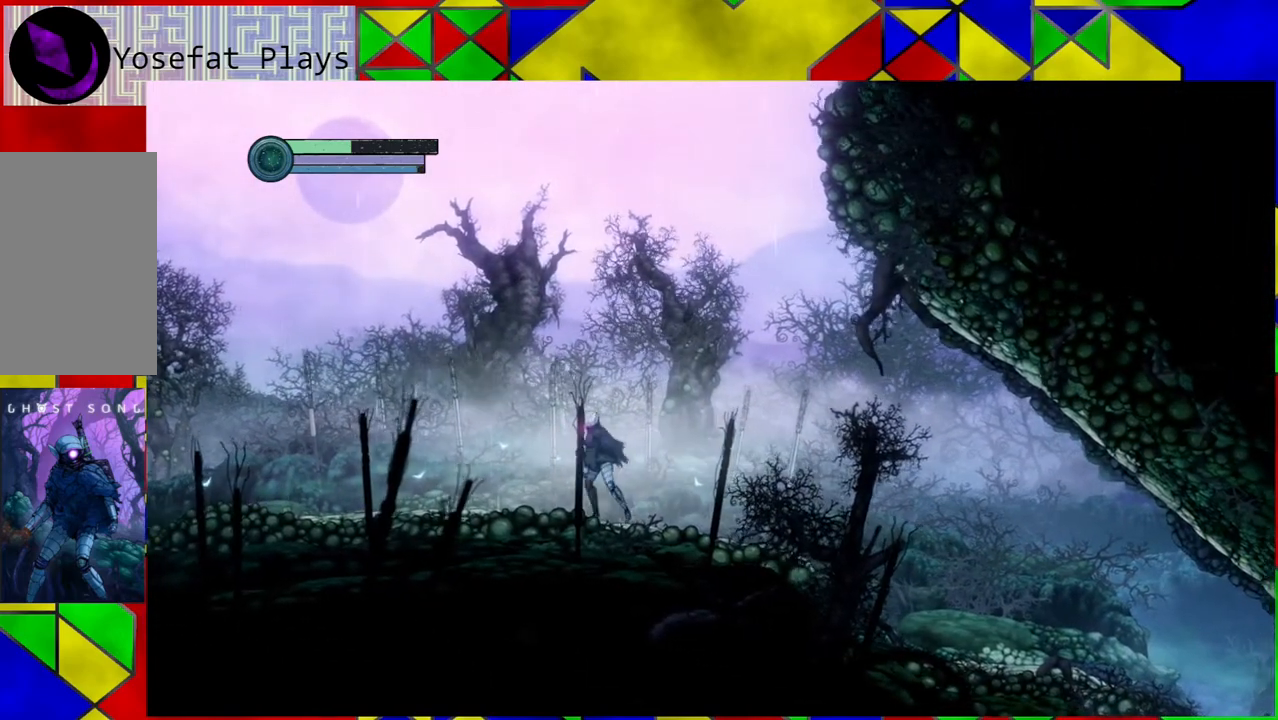
{"buttons": [], "left_stick": "left", "right_stick": "center", "events": [[83, "A", "down"], [217, "A", "up"]]}
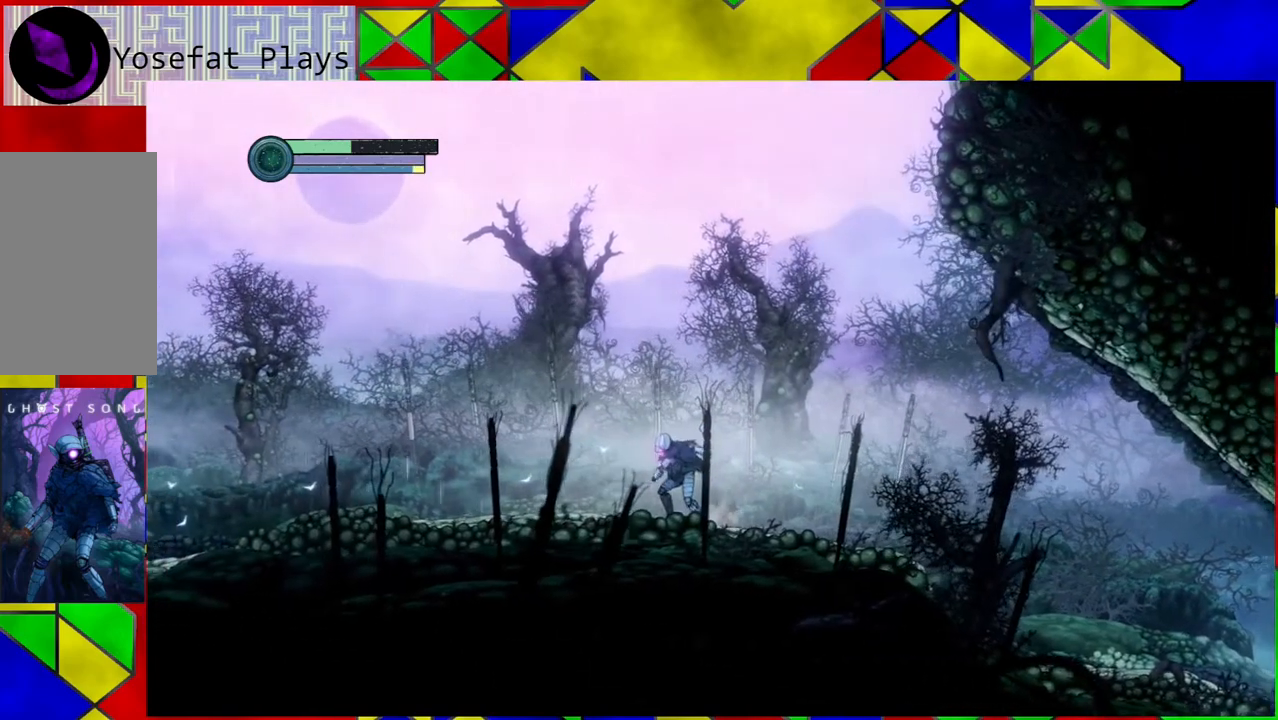
{"buttons": [], "left_stick": "center", "right_stick": "center", "events": [[250, "left_stick", "center"]]}
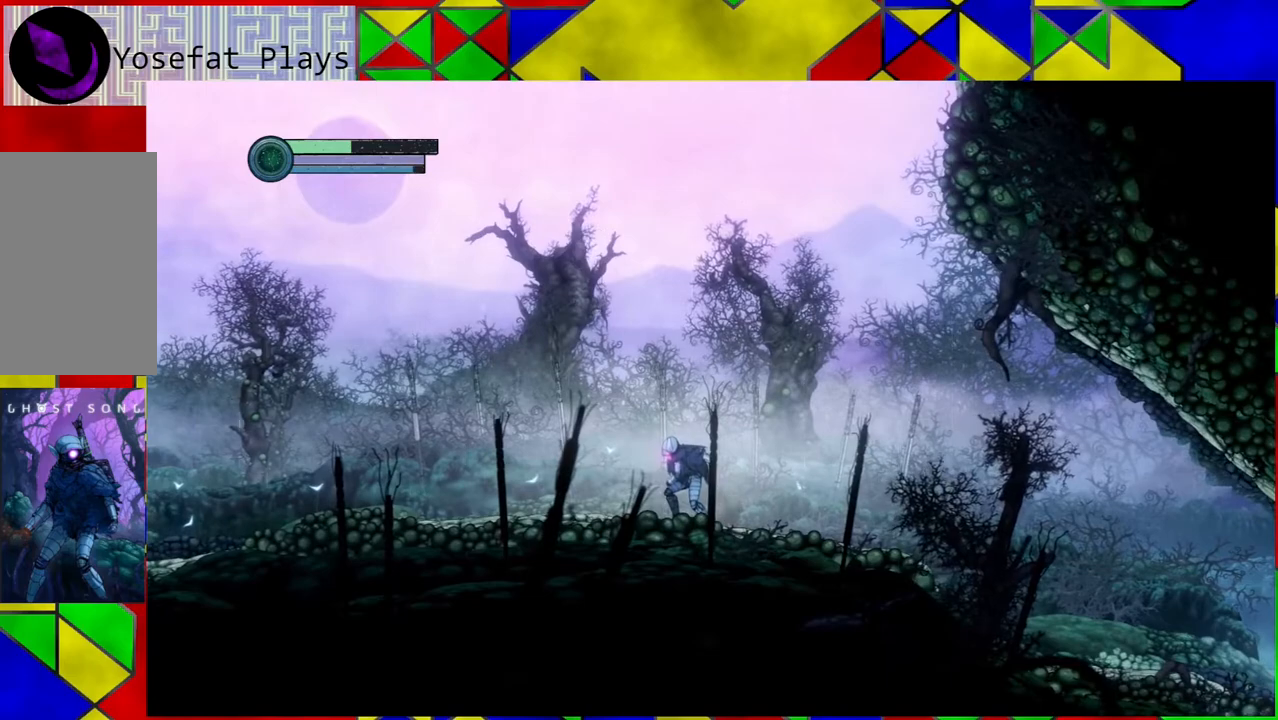
{"buttons": [], "left_stick": "right", "right_stick": "center", "events": [[150, "left_stick", "right"]]}
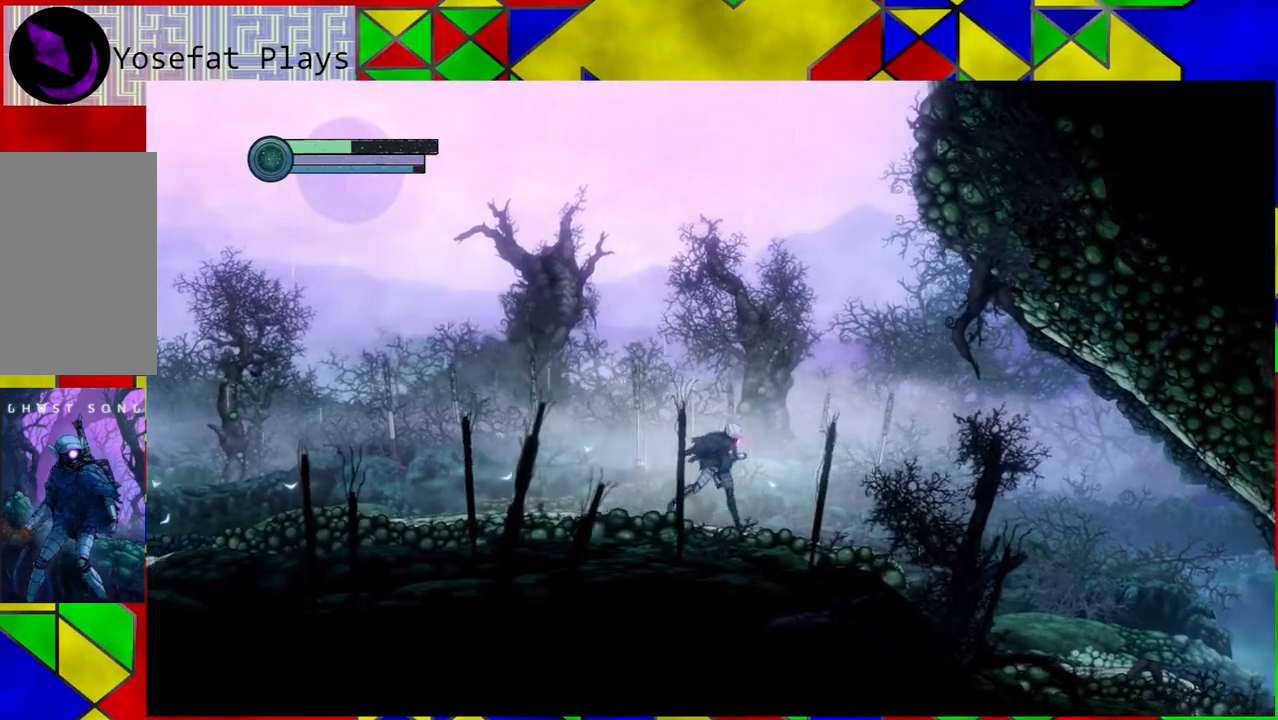
{"buttons": [], "left_stick": "right", "right_stick": "center", "events": []}
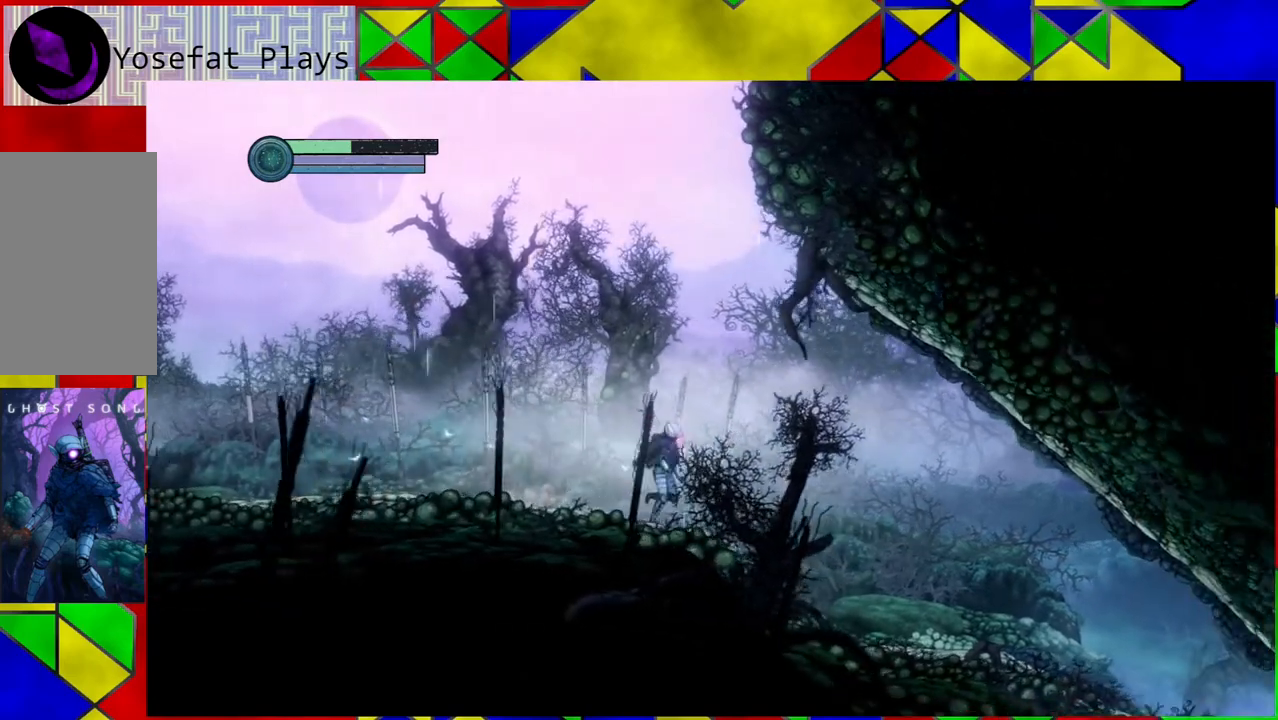
{"buttons": [], "left_stick": "right", "right_stick": "center", "events": []}
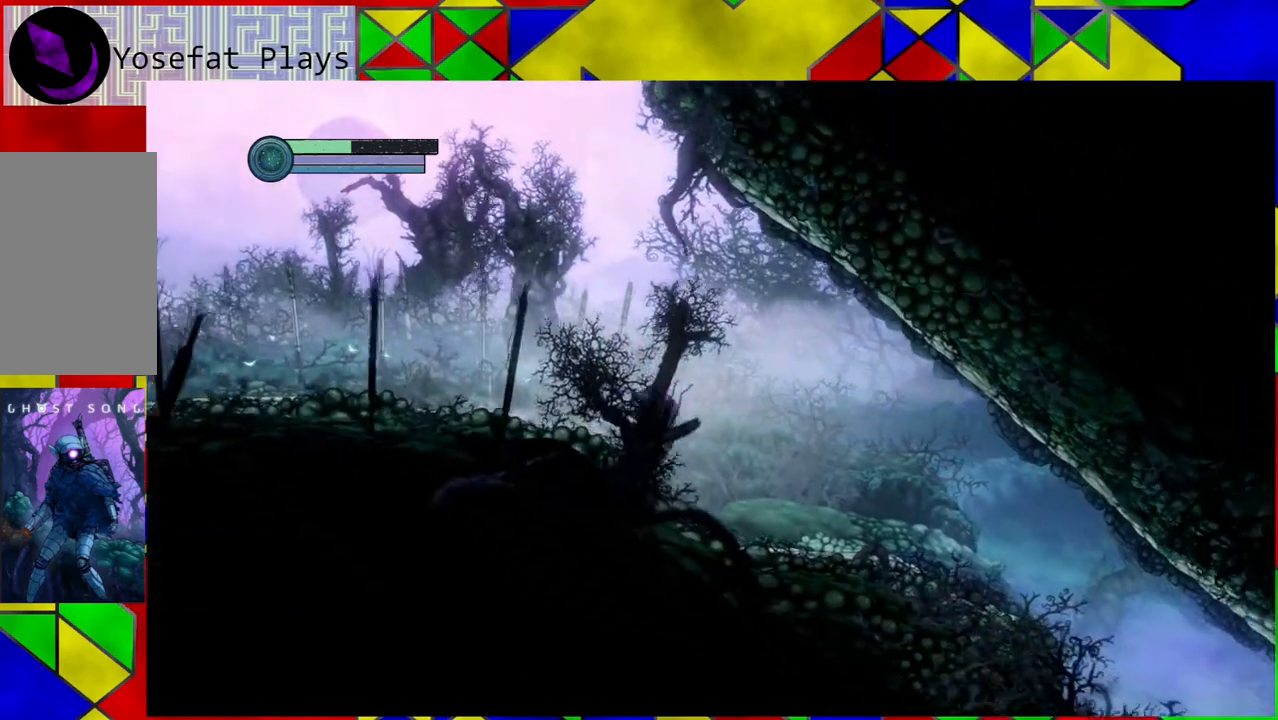
{"buttons": [], "left_stick": "center", "right_stick": "center", "events": [[67, "X", "down"], [183, "X", "up"], [433, "left_stick", "center"]]}
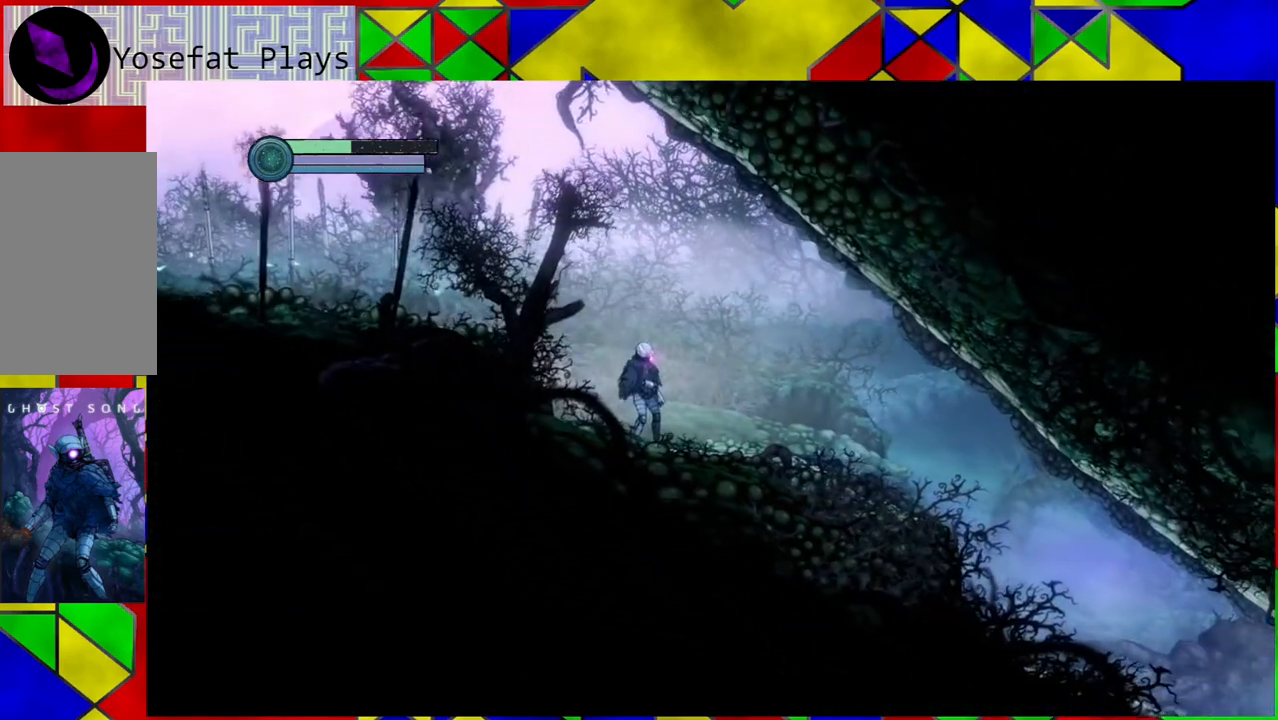
{"buttons": ["X"], "left_stick": "left", "right_stick": "center", "events": [[367, "X", "down"], [383, "left_stick", "left"]]}
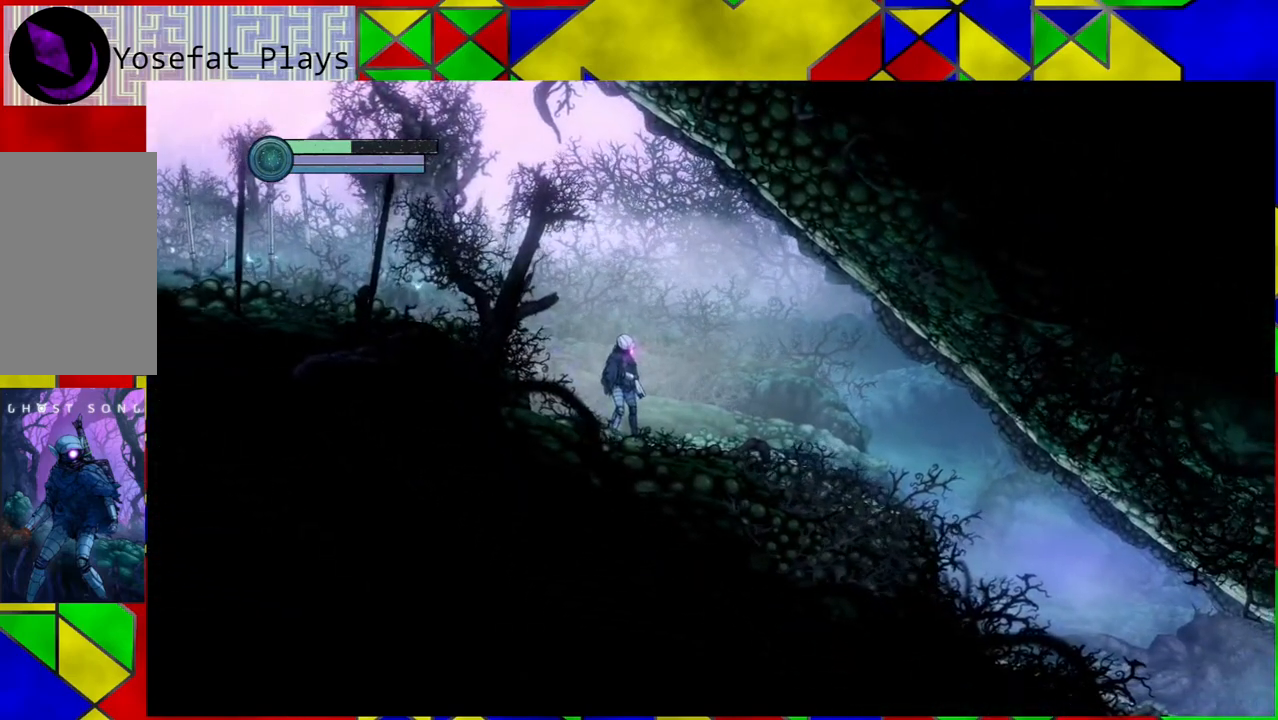
{"buttons": [], "left_stick": "left", "right_stick": "center", "events": [[17, "X", "up"]]}
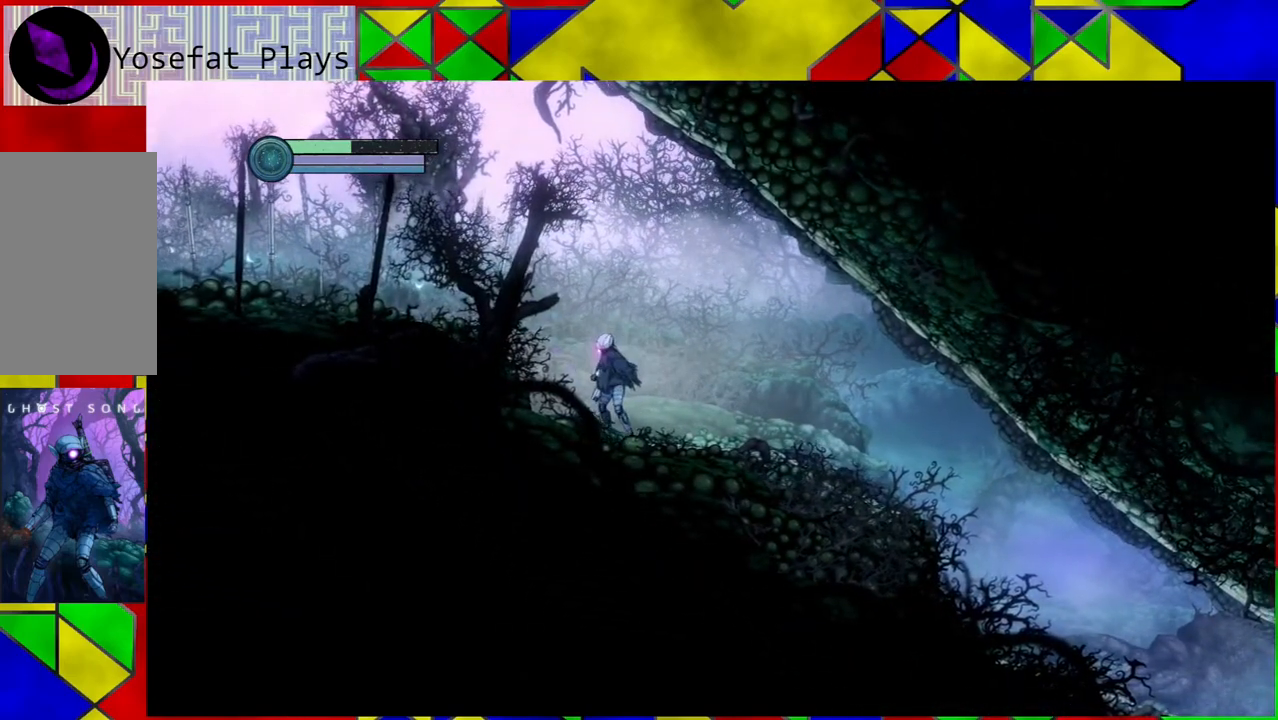
{"buttons": [], "left_stick": "right", "right_stick": "center", "events": [[67, "R1", "down"], [183, "R1", "up"], [450, "left_stick", "center"], [500, "left_stick", "right"]]}
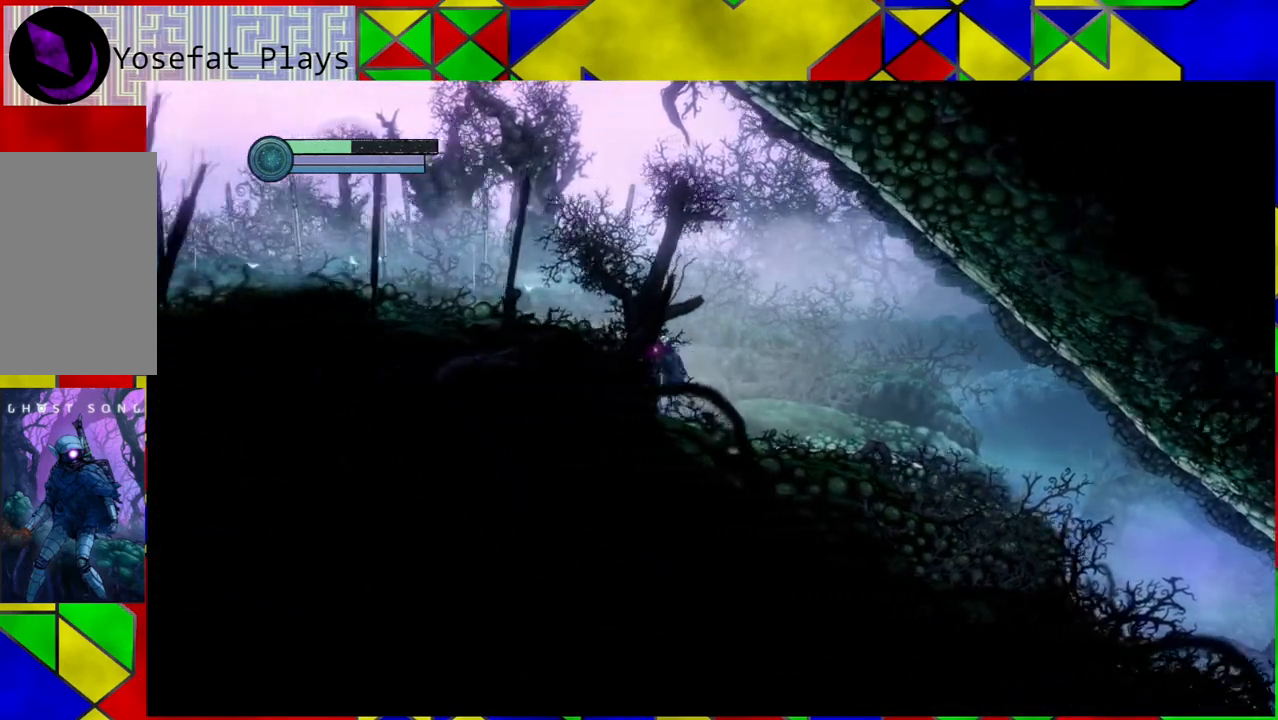
{"buttons": [], "left_stick": "right", "right_stick": "center", "events": []}
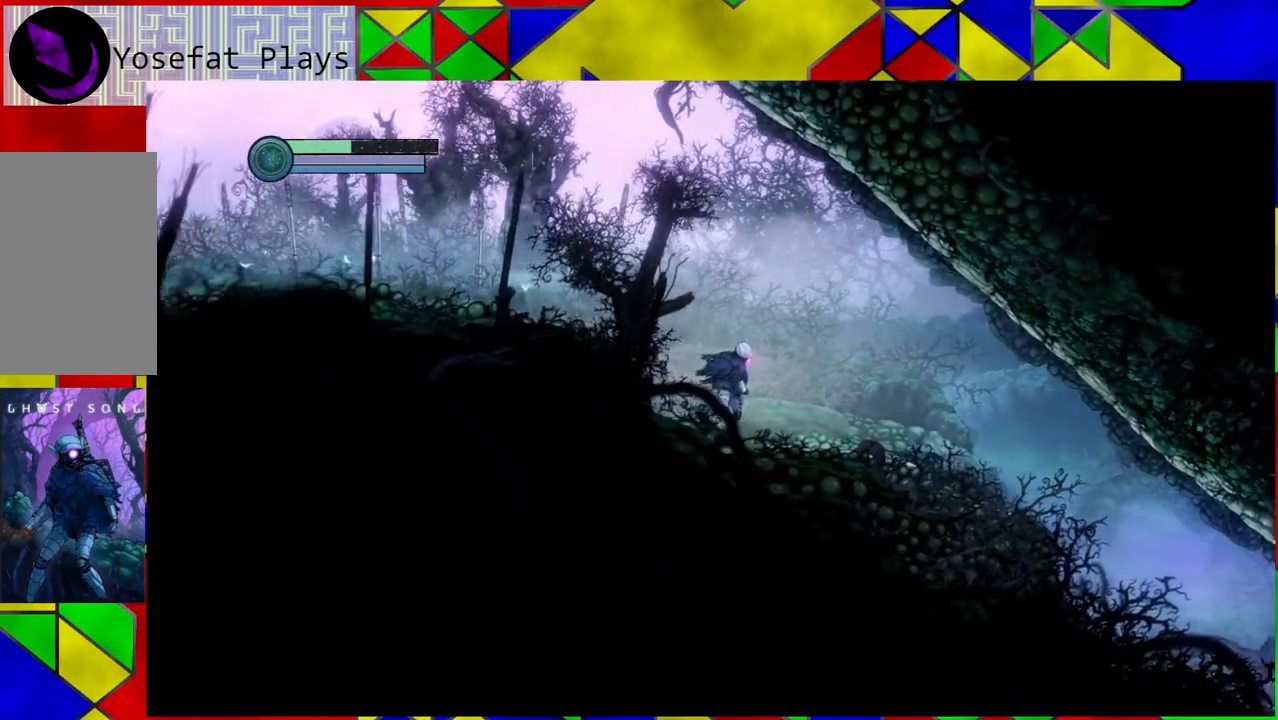
{"buttons": [], "left_stick": "center", "right_stick": "center", "events": [[100, "R1", "down"], [250, "left_stick", "center"], [283, "R1", "up"]]}
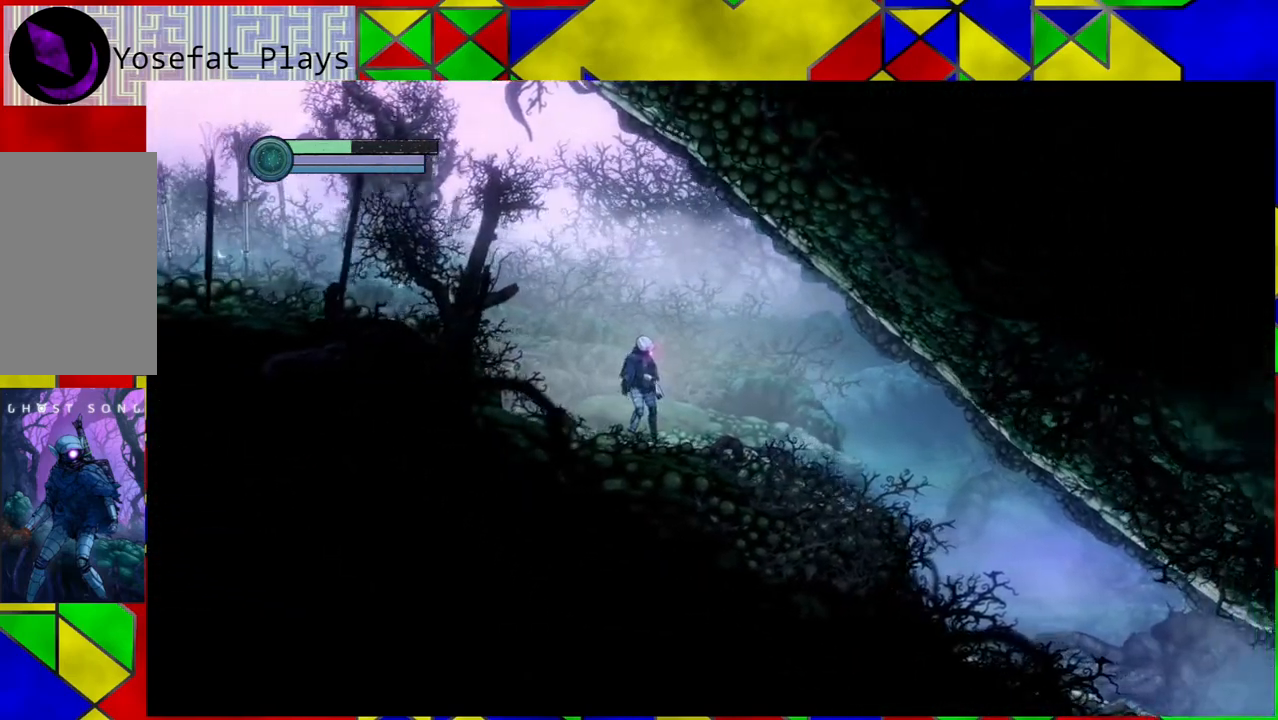
{"buttons": [], "left_stick": "center", "right_stick": "center", "events": [[100, "R1", "down"], [250, "R1", "up"]]}
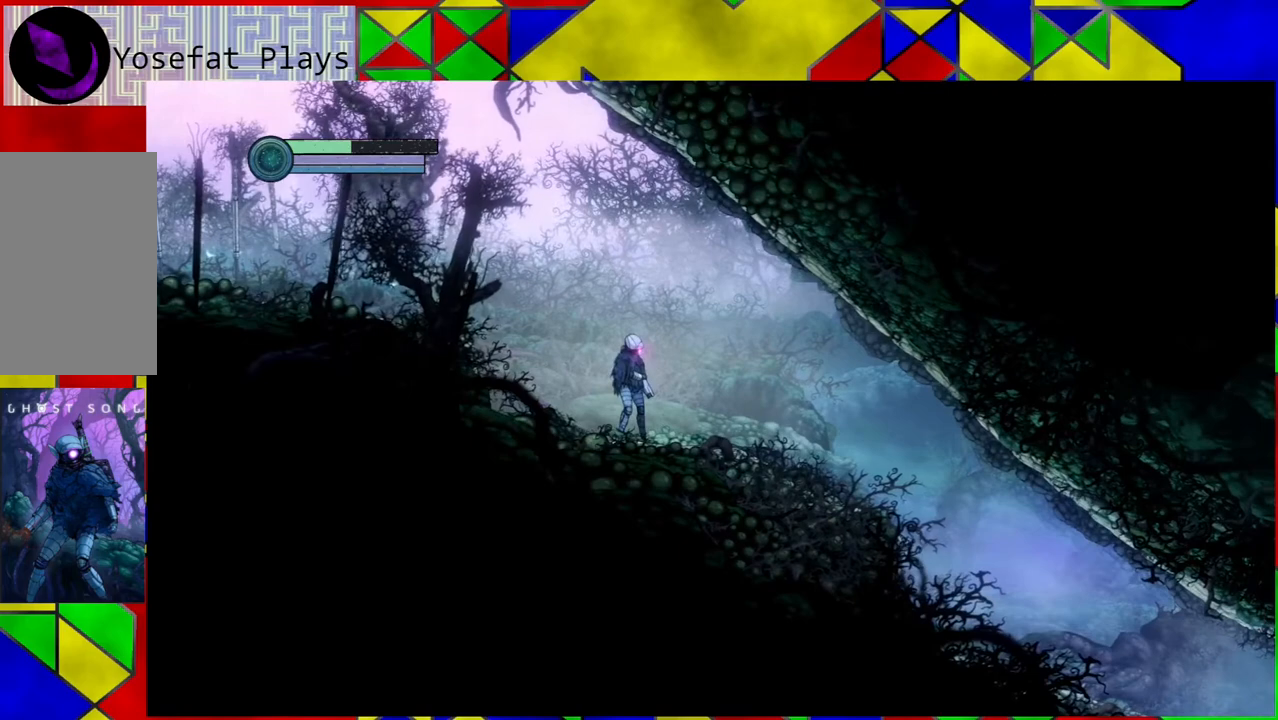
{"buttons": [], "left_stick": "left", "right_stick": "center", "events": [[67, "R2", "down"], [217, "R2", "up"], [250, "left_stick", "left"]]}
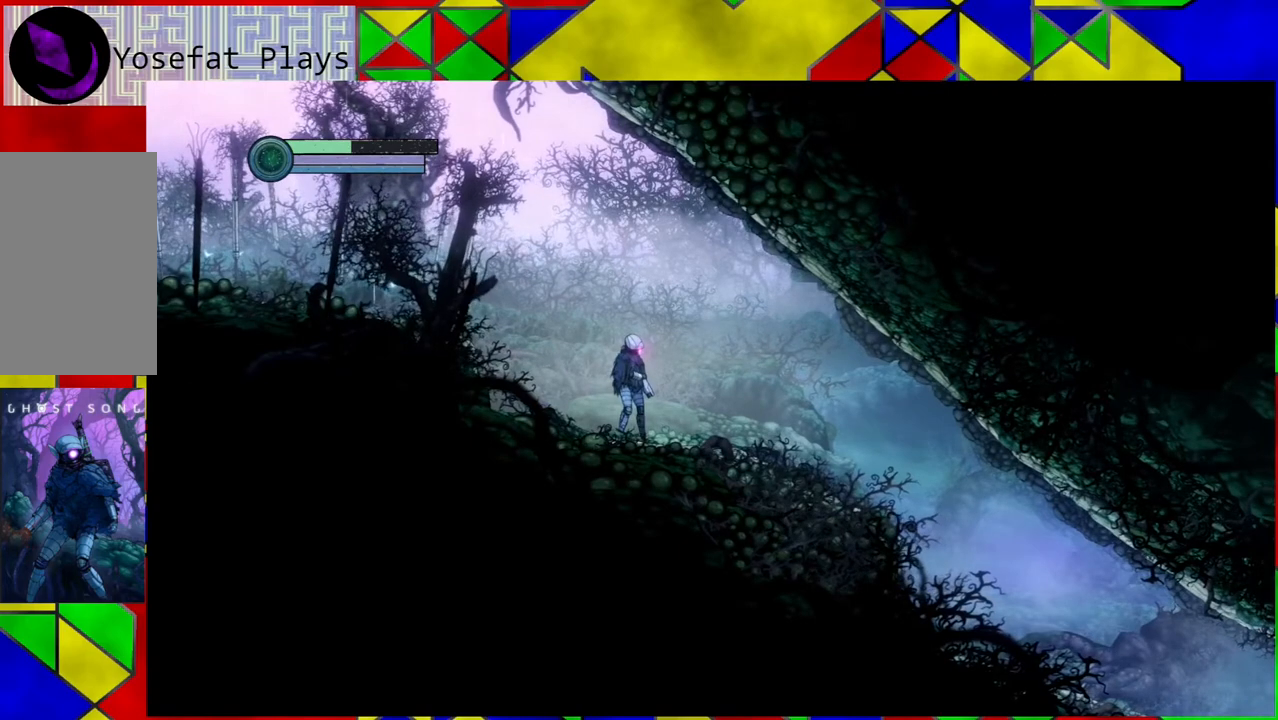
{"buttons": ["L1"], "left_stick": "center", "right_stick": "center", "events": [[167, "left_stick", "center"], [267, "L1", "down"]]}
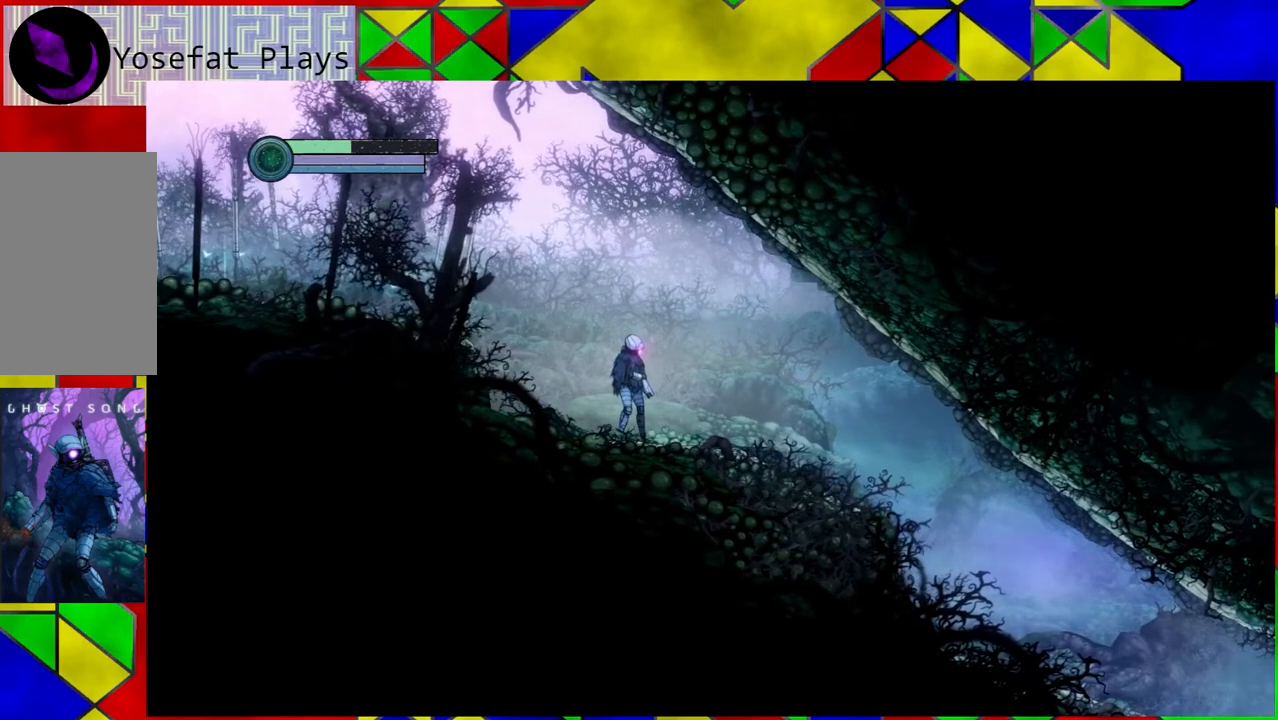
{"buttons": [], "left_stick": "center", "right_stick": "center", "events": [[367, "L1", "up"]]}
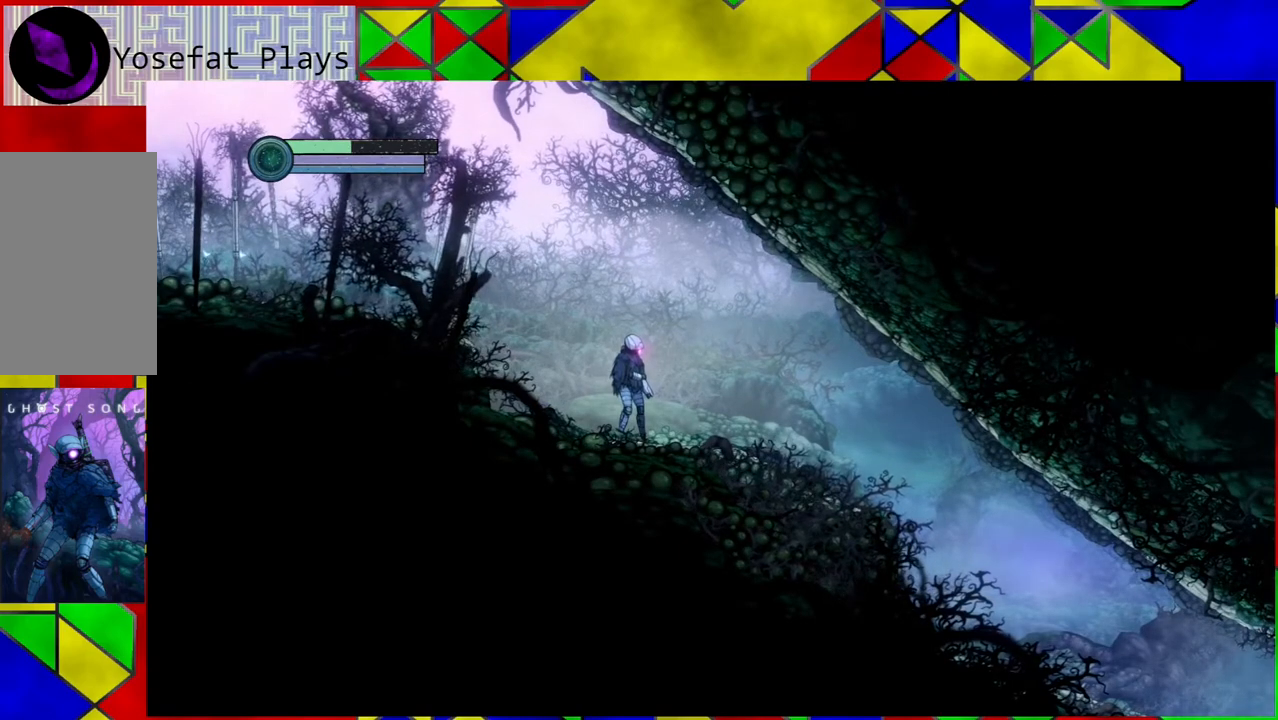
{"buttons": ["L2"], "left_stick": "center", "right_stick": "center", "events": [[67, "L2", "down"]]}
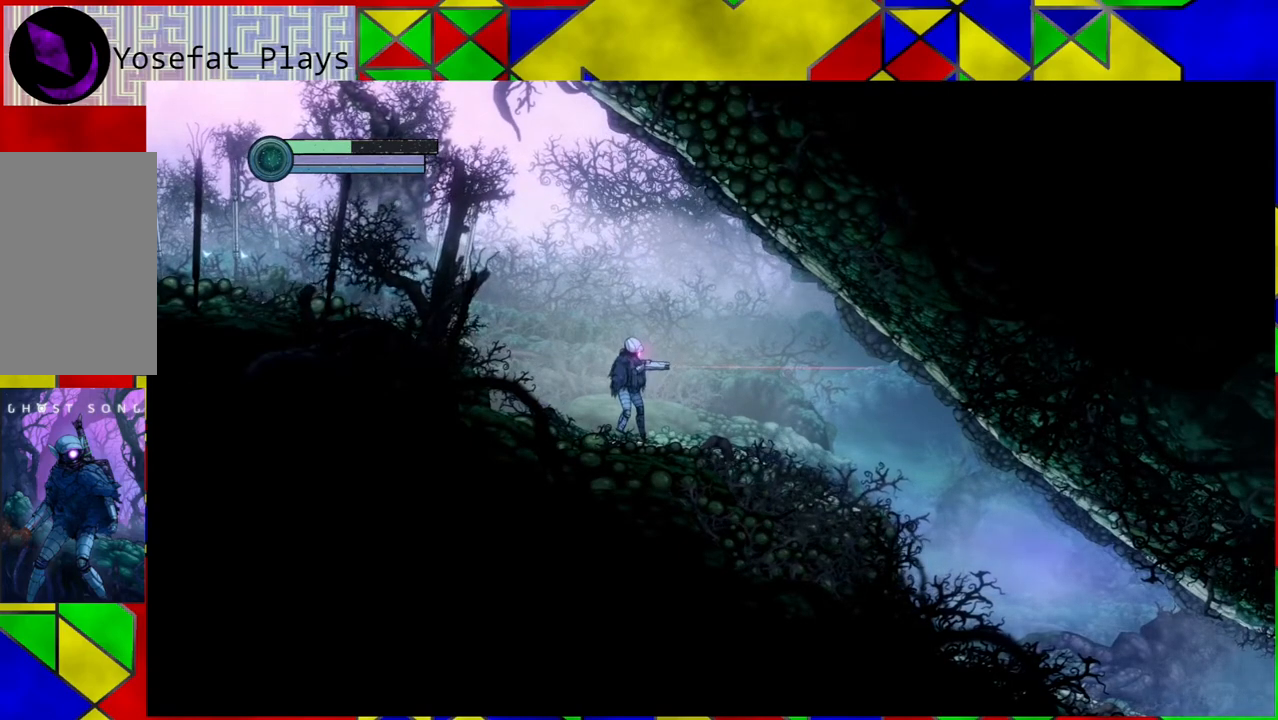
{"buttons": ["L2"], "left_stick": "left", "right_stick": "center", "events": [[300, "left_stick", "left"]]}
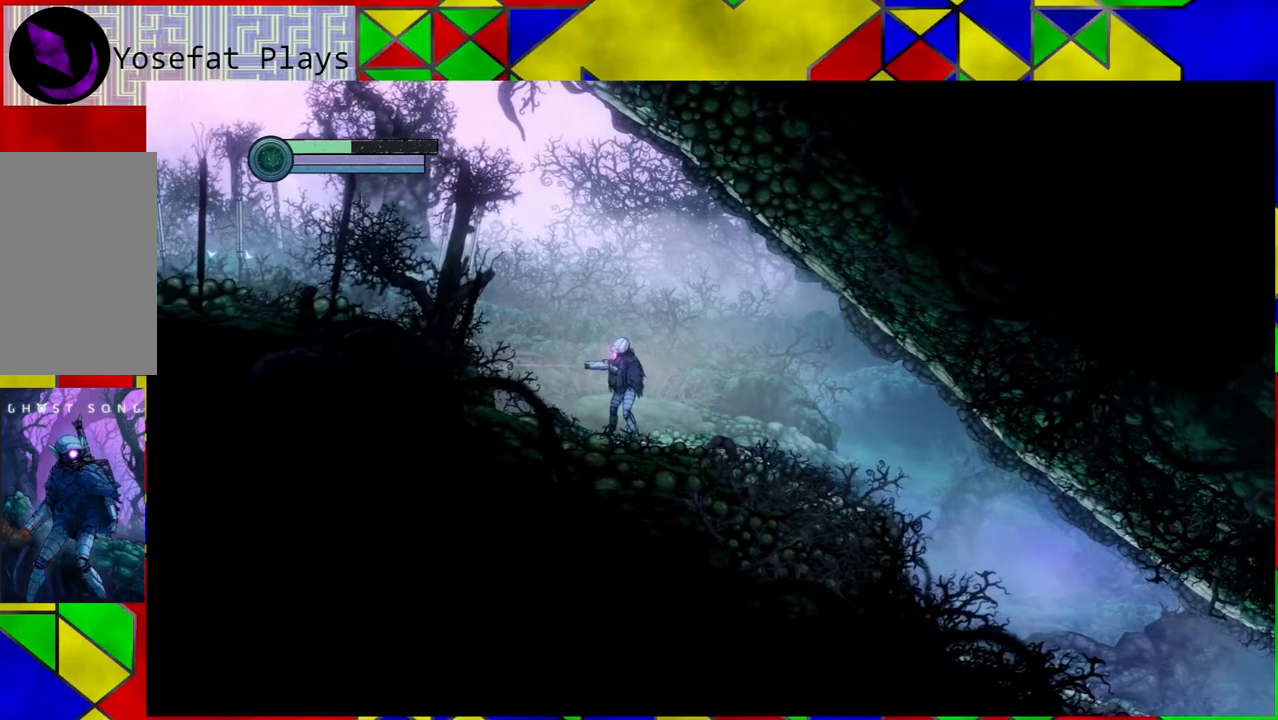
{"buttons": ["L2"], "left_stick": "up", "right_stick": "center", "events": [[233, "left_stick", "up-left"], [433, "left_stick", "up"]]}
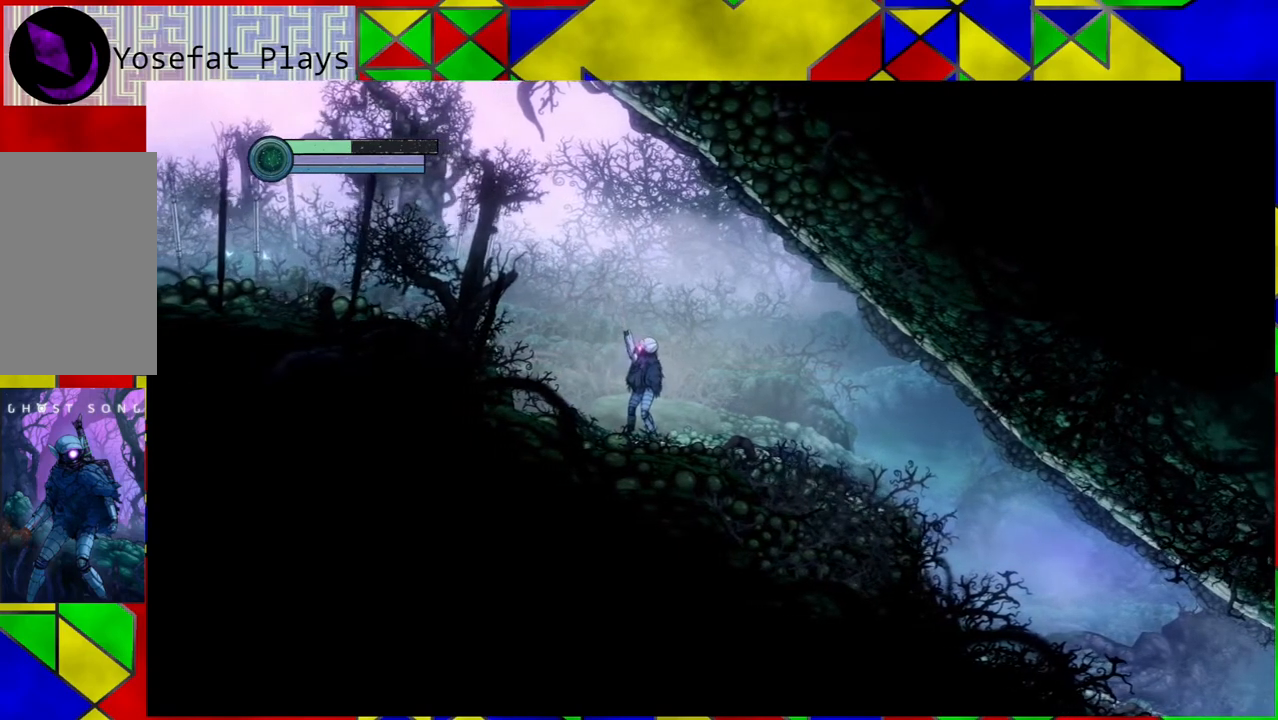
{"buttons": ["L2"], "left_stick": "down-left", "right_stick": "center", "events": [[267, "left_stick", "down-left"]]}
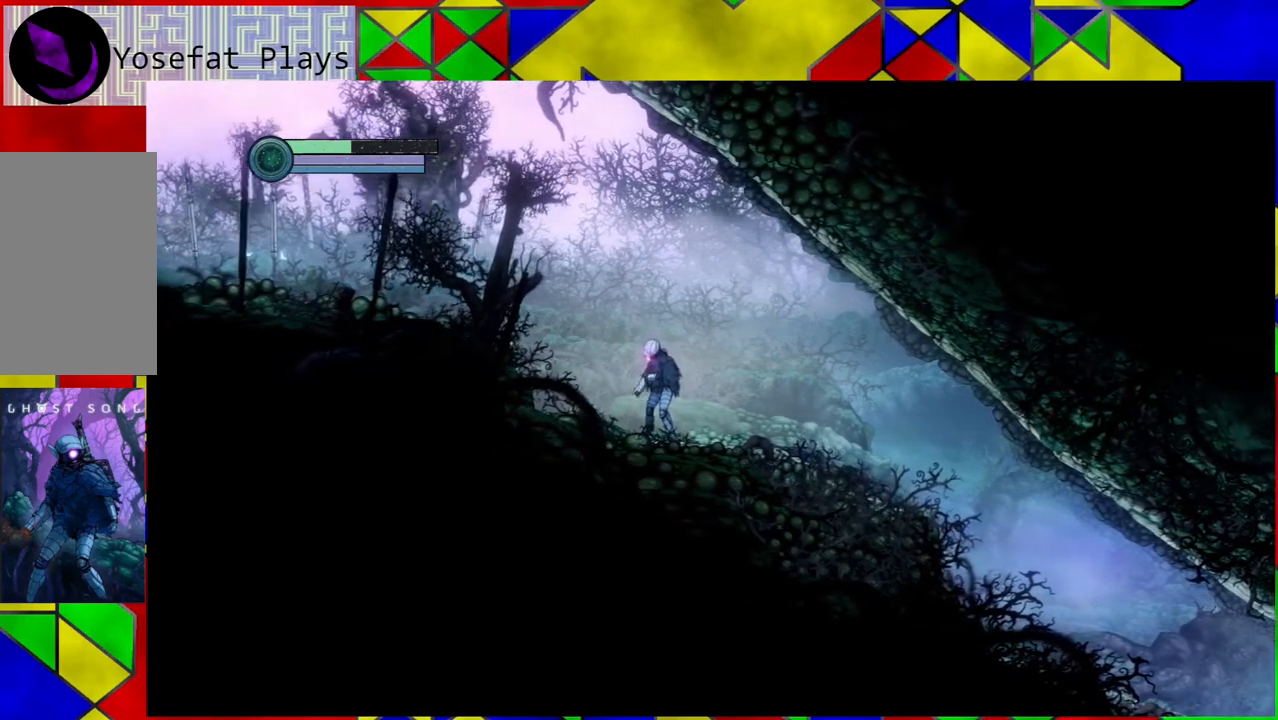
{"buttons": ["L2"], "left_stick": "up-right", "right_stick": "center", "events": [[67, "left_stick", "down-right"], [150, "left_stick", "right"], [333, "left_stick", "up-right"]]}
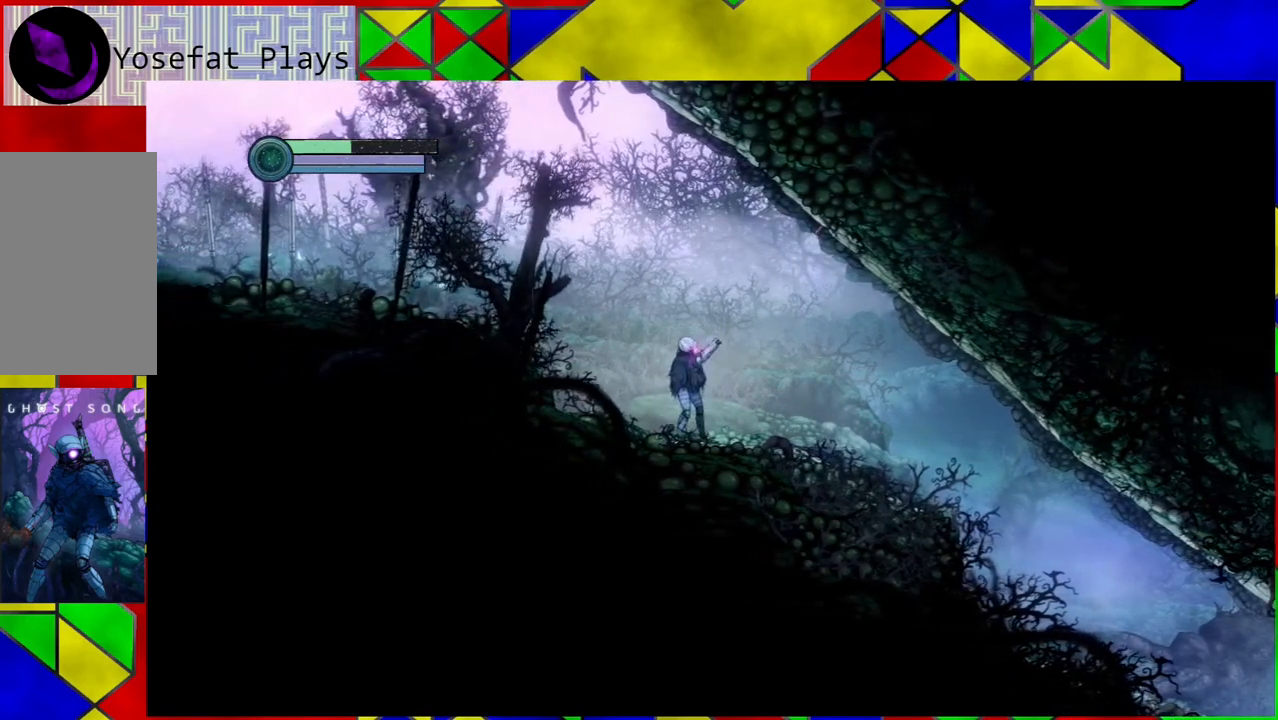
{"buttons": ["L2"], "left_stick": "left", "right_stick": "center", "events": [[17, "left_stick", "up"], [117, "left_stick", "up-left"], [317, "left_stick", "left"]]}
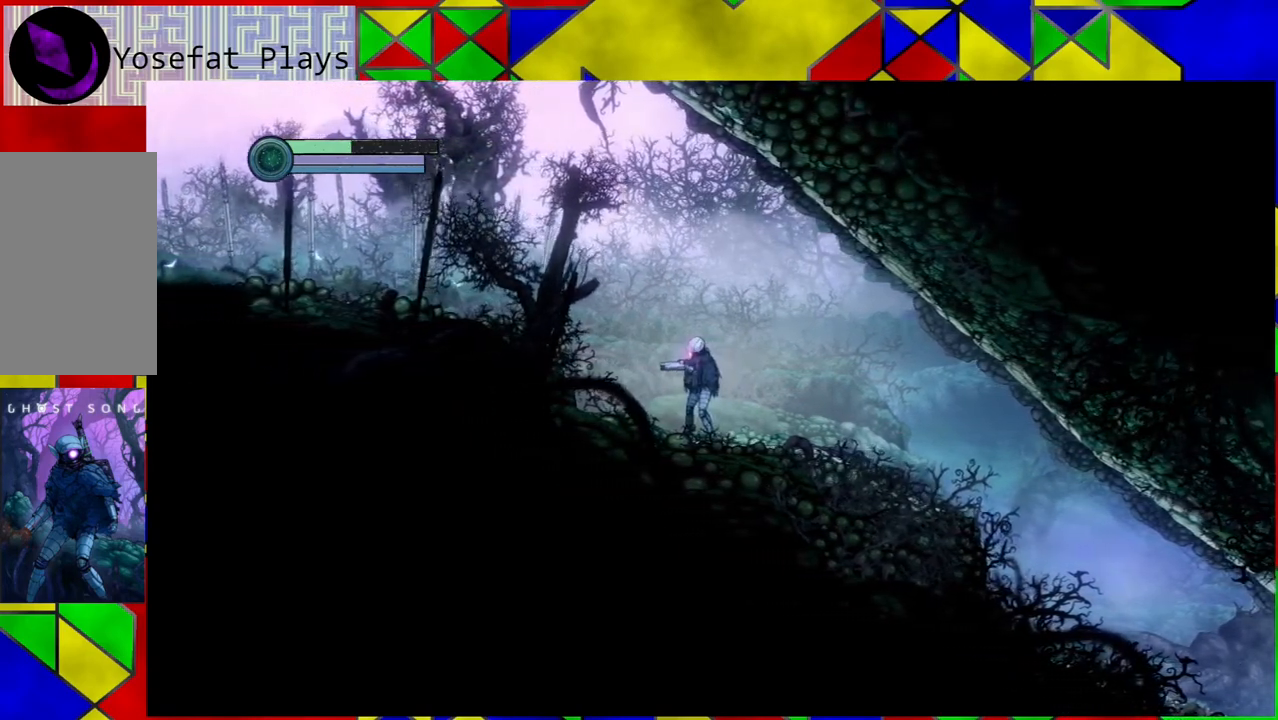
{"buttons": [], "left_stick": "left", "right_stick": "center", "events": [[33, "left_stick", "center"], [117, "L2", "up"], [267, "left_stick", "left"]]}
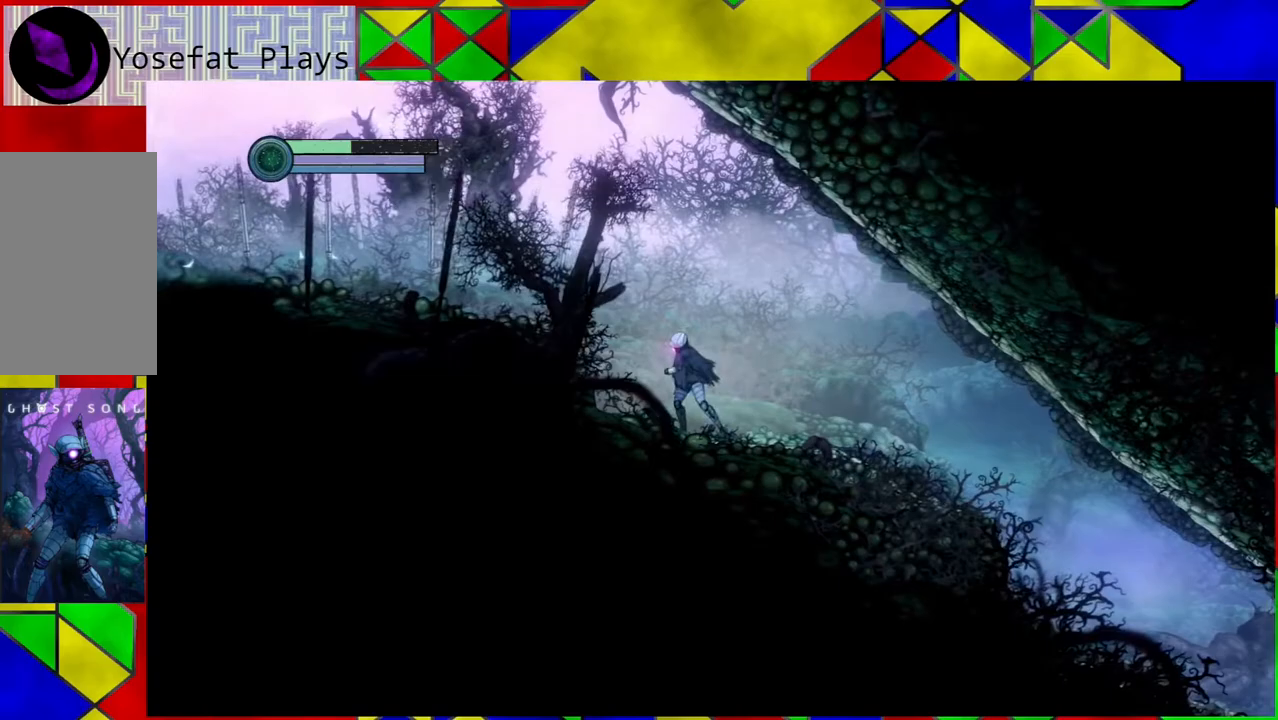
{"buttons": [], "left_stick": "left", "right_stick": "center", "events": []}
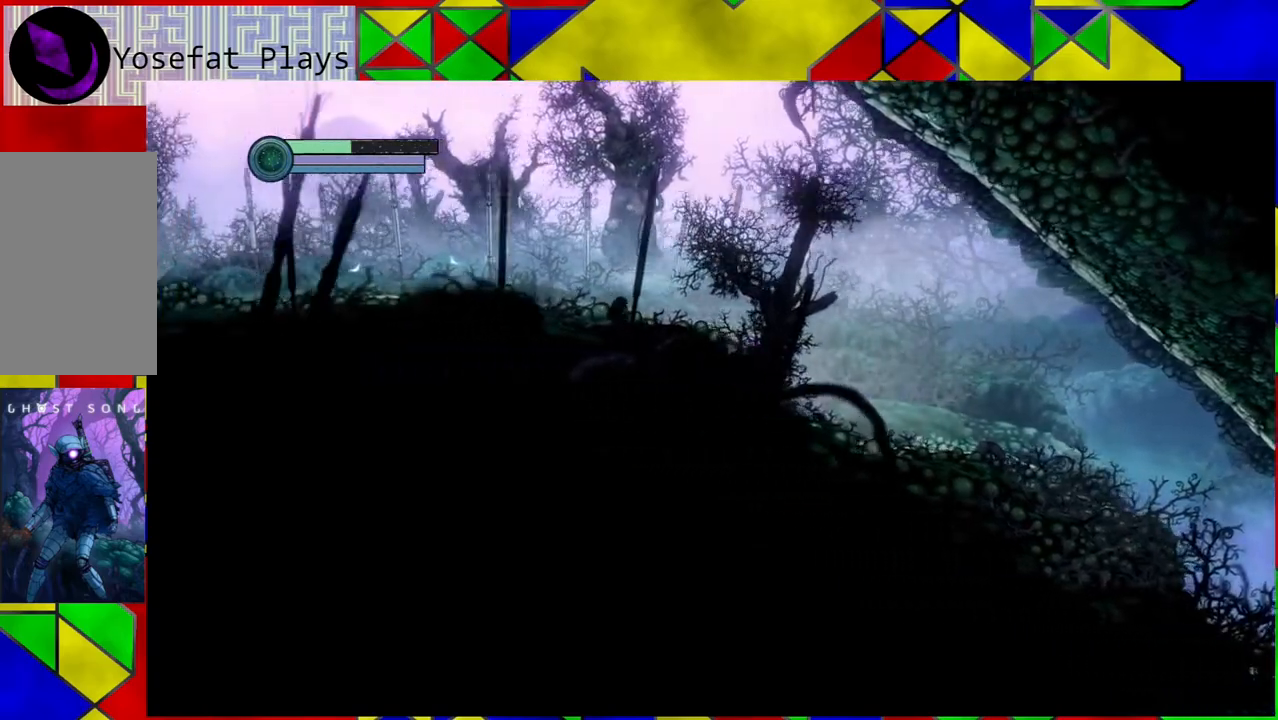
{"buttons": [], "left_stick": "left", "right_stick": "center", "events": [[50, "B", "down"], [233, "B", "up"]]}
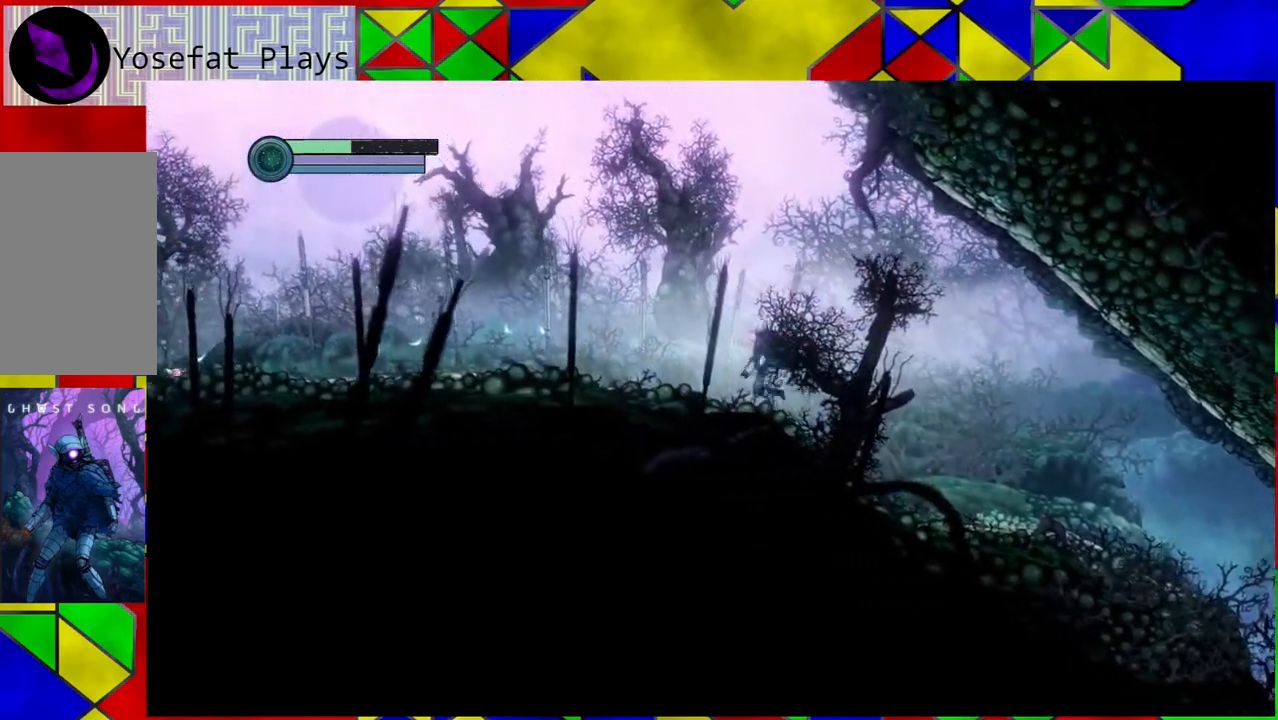
{"buttons": [], "left_stick": "left", "right_stick": "center", "events": []}
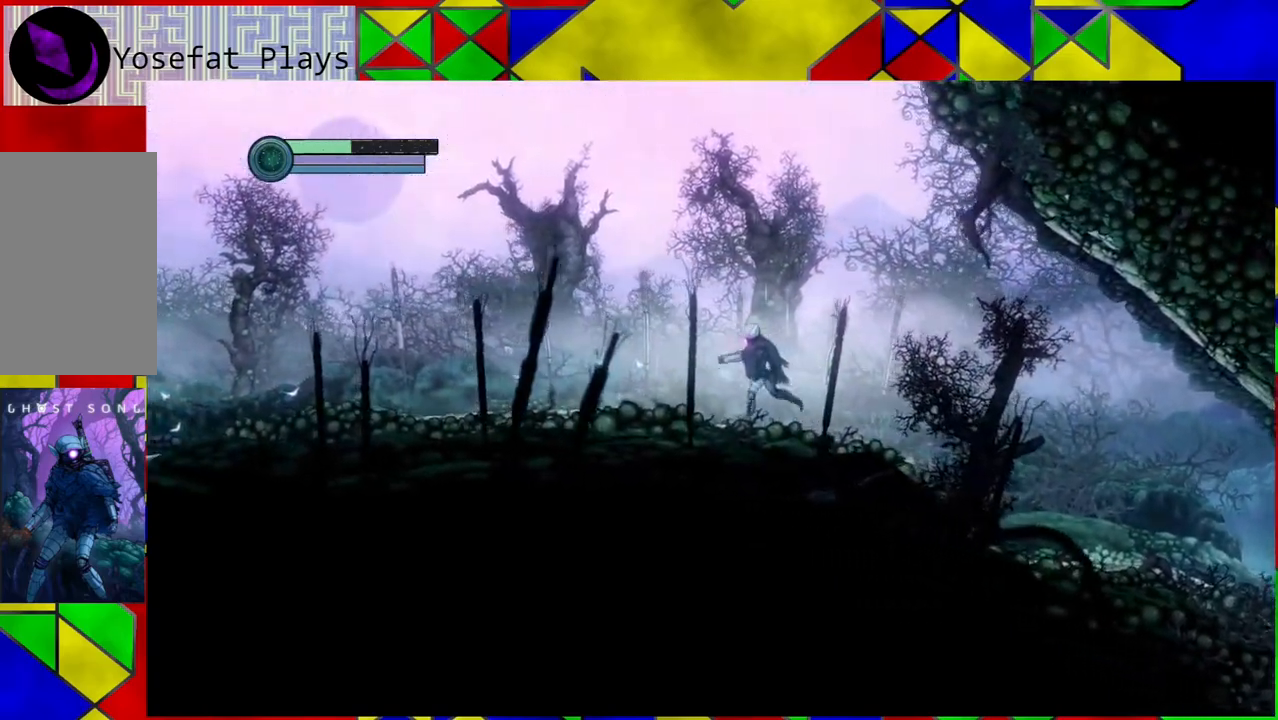
{"buttons": [], "left_stick": "left", "right_stick": "center", "events": [[167, "A", "down"], [283, "A", "up"]]}
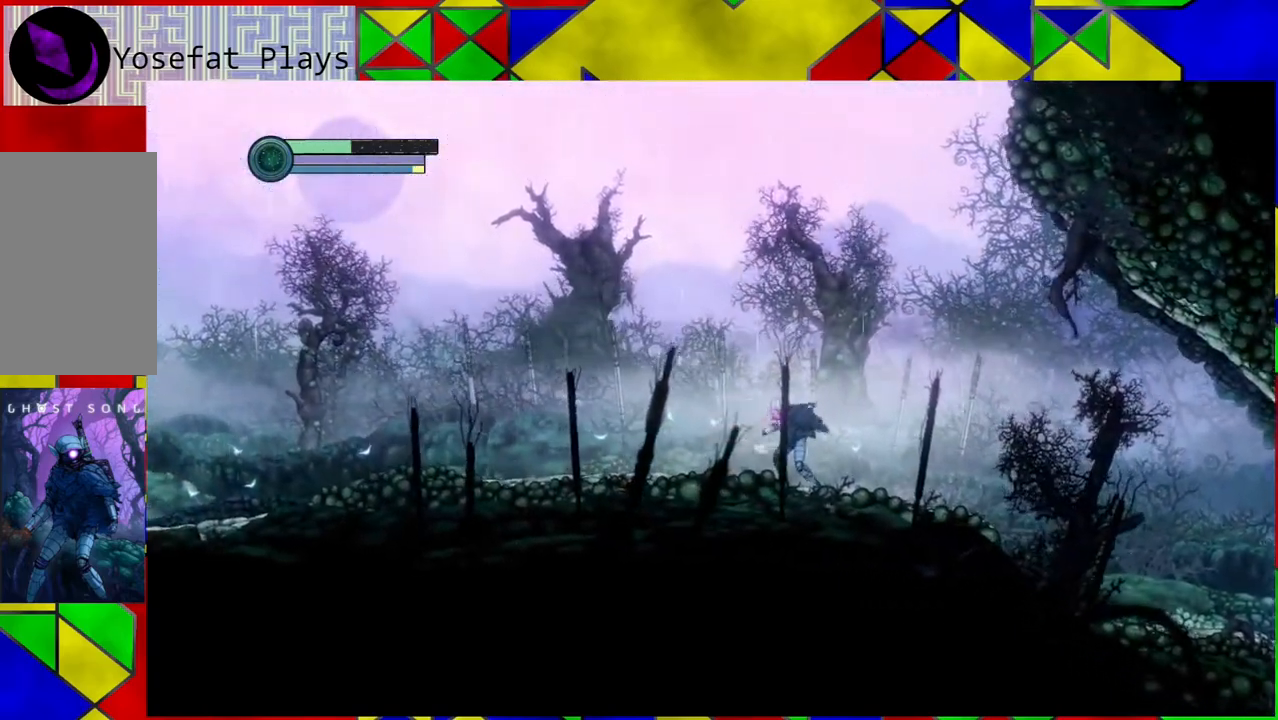
{"buttons": [], "left_stick": "left", "right_stick": "center", "events": []}